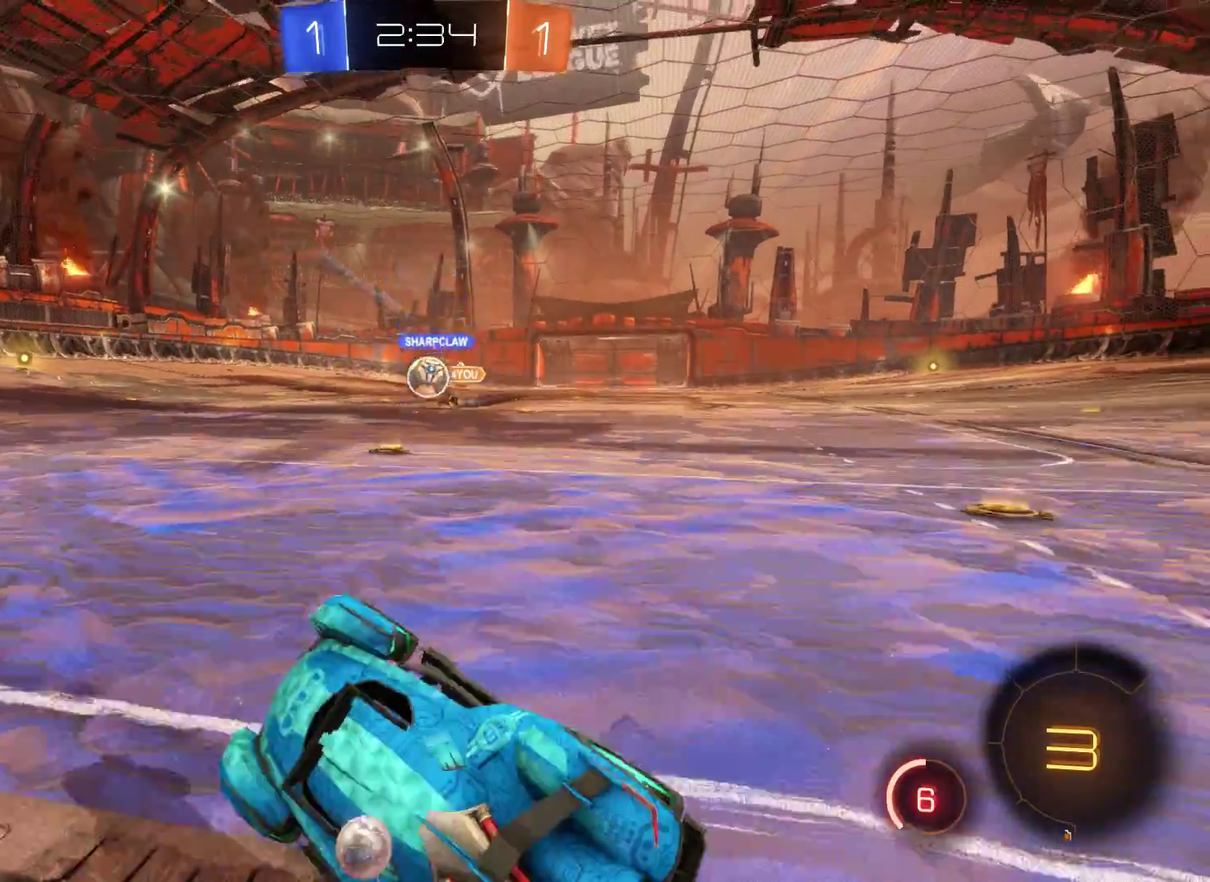
Gameplay with a controller (Xbox layout); each line is a JSON object with the inputs held at the frame after it. "events" lists button and stick changes between this image and that frame as [ms after this image, input, new state], when the widget could be followed in between.
{"buttons": ["R2"], "left_stick": "center", "right_stick": "center", "events": [[233, "left_stick", "left"], [433, "left_stick", "center"]]}
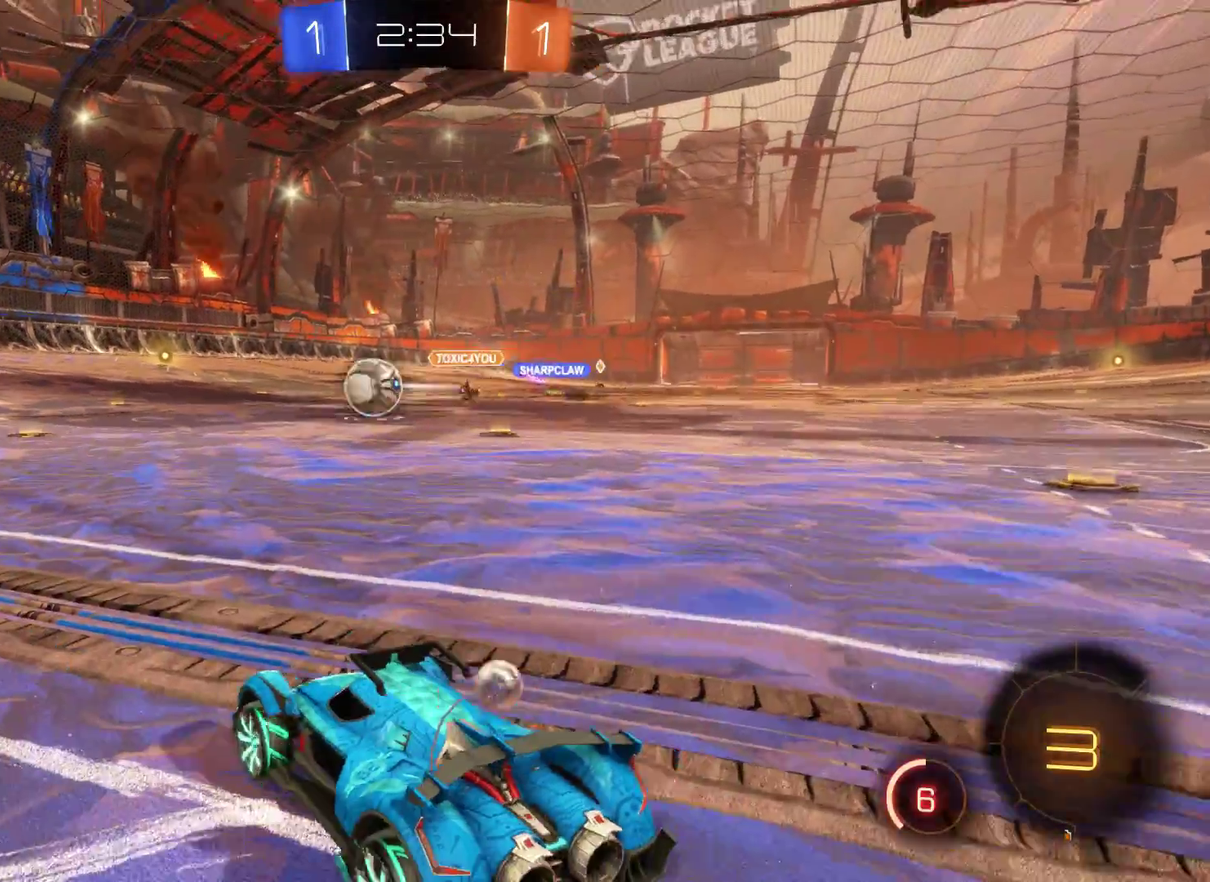
{"buttons": ["L2", "R2"], "left_stick": "center", "right_stick": "center", "events": [[33, "left_stick", "left"], [67, "L2", "down"], [300, "left_stick", "center"]]}
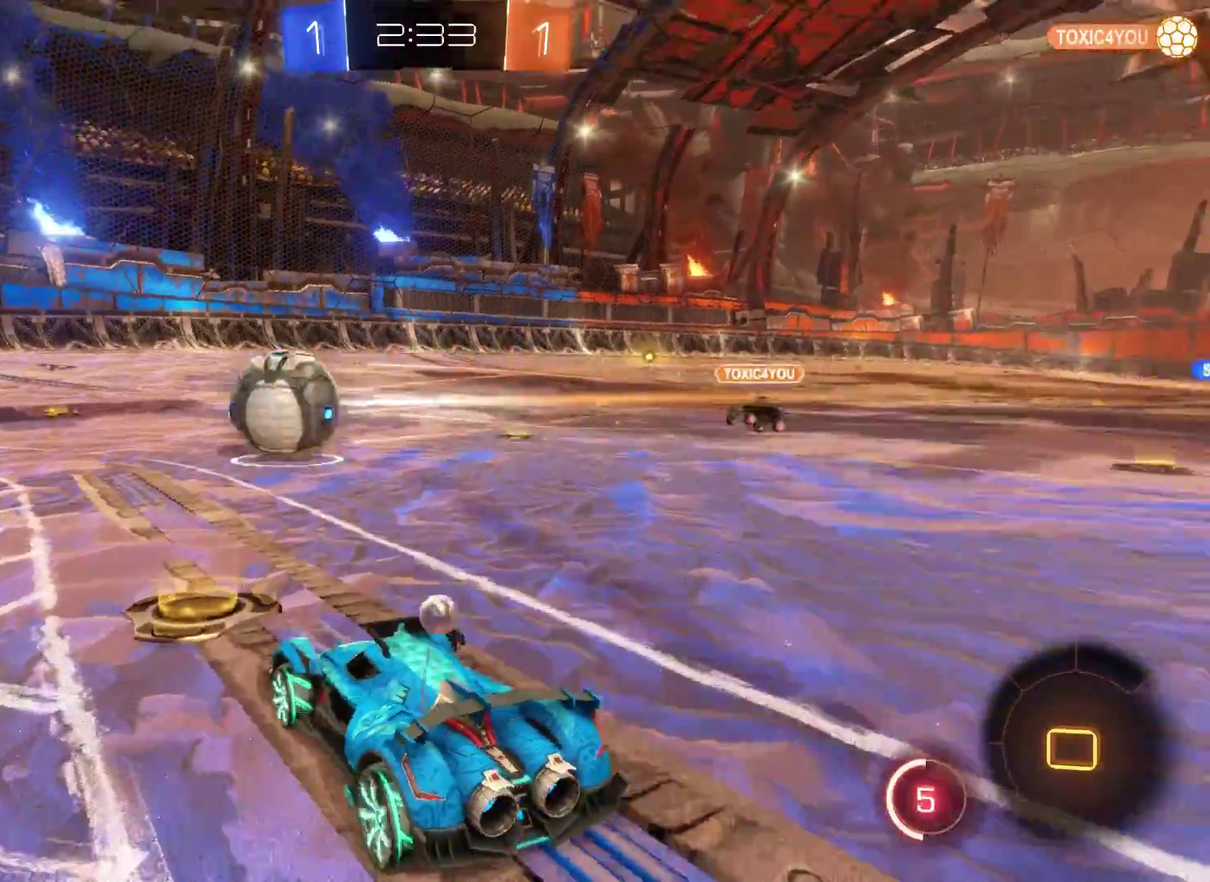
{"buttons": ["R2"], "left_stick": "up", "right_stick": "center", "events": [[67, "left_stick", "up-left"], [100, "A", "down"], [200, "A", "up"], [200, "left_stick", "up"], [300, "A", "down"], [333, "L2", "up"], [333, "left_stick", "up-left"], [400, "A", "up"], [400, "left_stick", "up"]]}
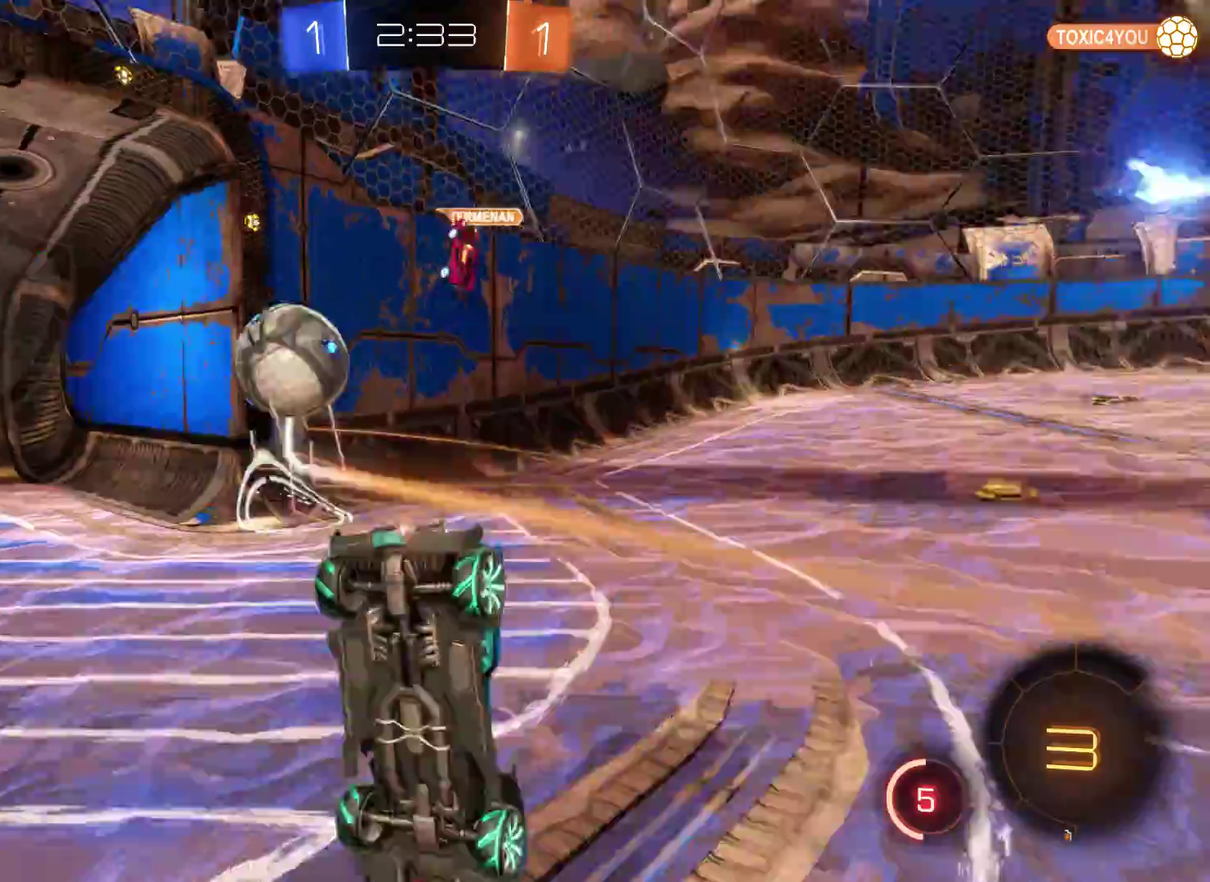
{"buttons": [], "left_stick": "left", "right_stick": "center", "events": [[167, "left_stick", "center"], [233, "left_stick", "left"], [333, "R2", "up"]]}
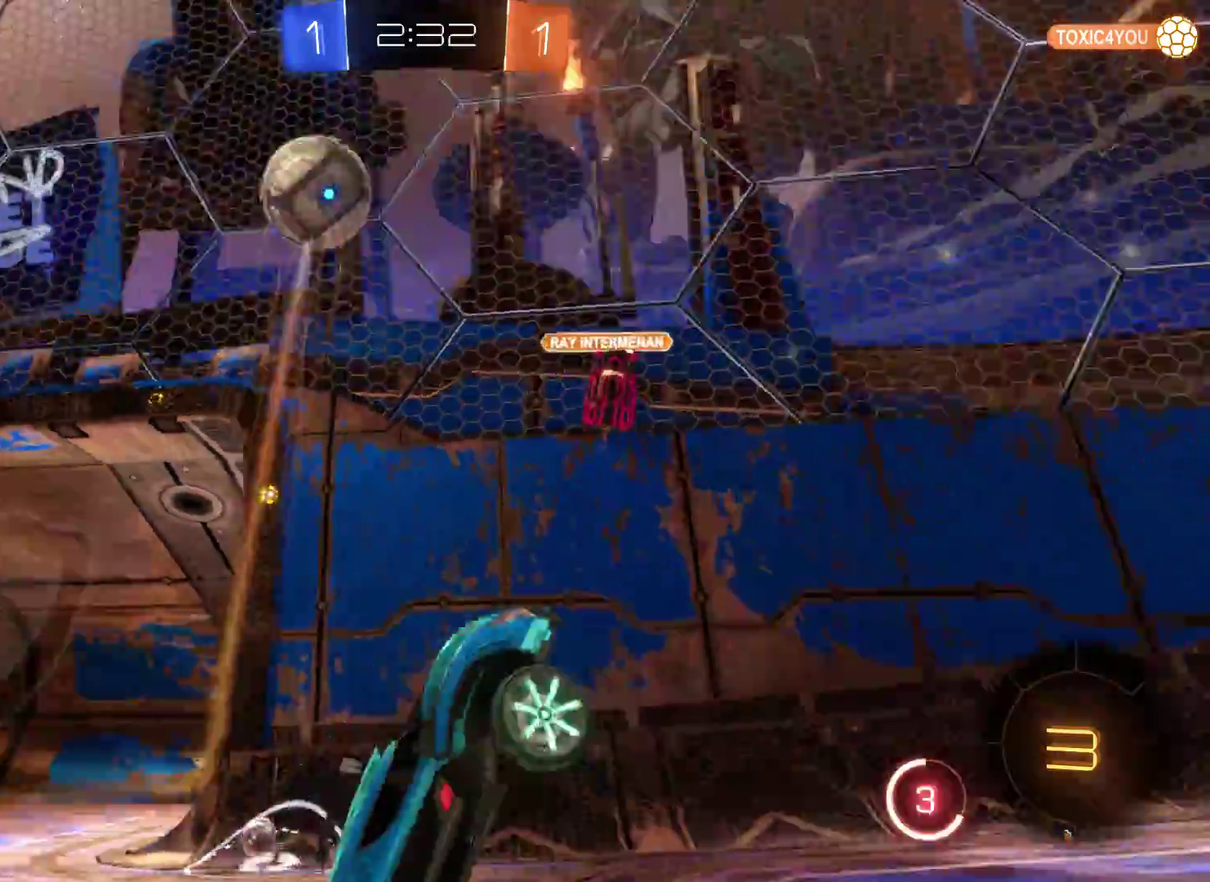
{"buttons": ["R2"], "left_stick": "left", "right_stick": "center", "events": [[500, "R2", "down"]]}
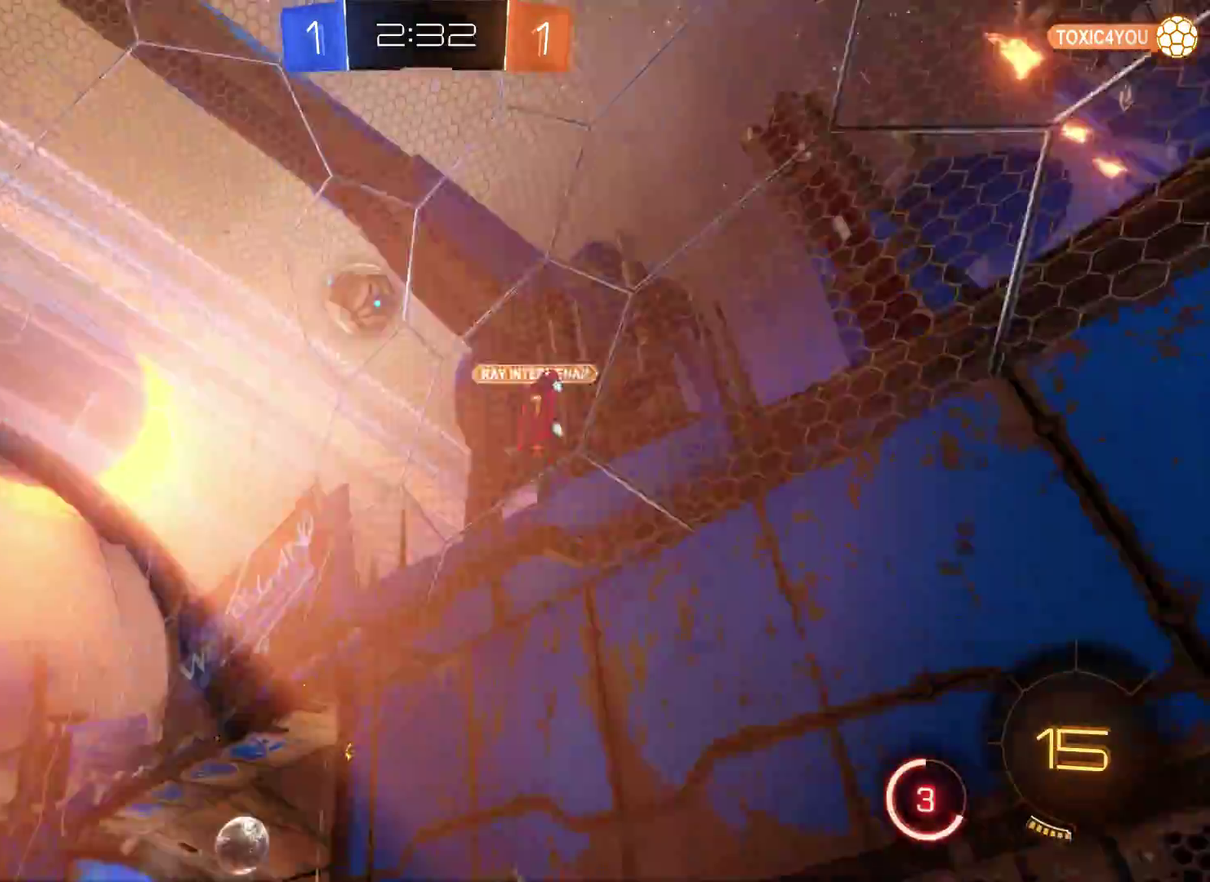
{"buttons": ["R2"], "left_stick": "left", "right_stick": "center", "events": []}
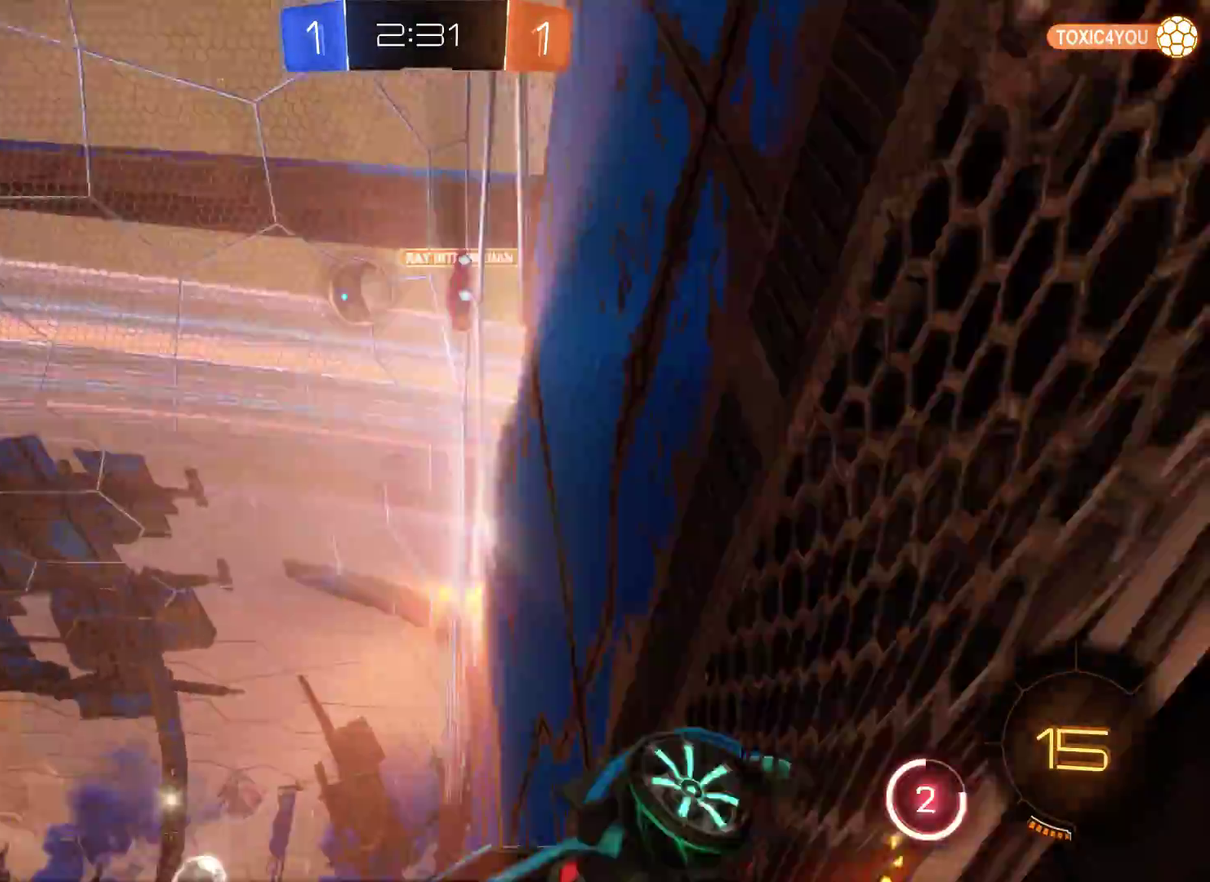
{"buttons": ["R2"], "left_stick": "center", "right_stick": "center", "events": [[167, "left_stick", "center"]]}
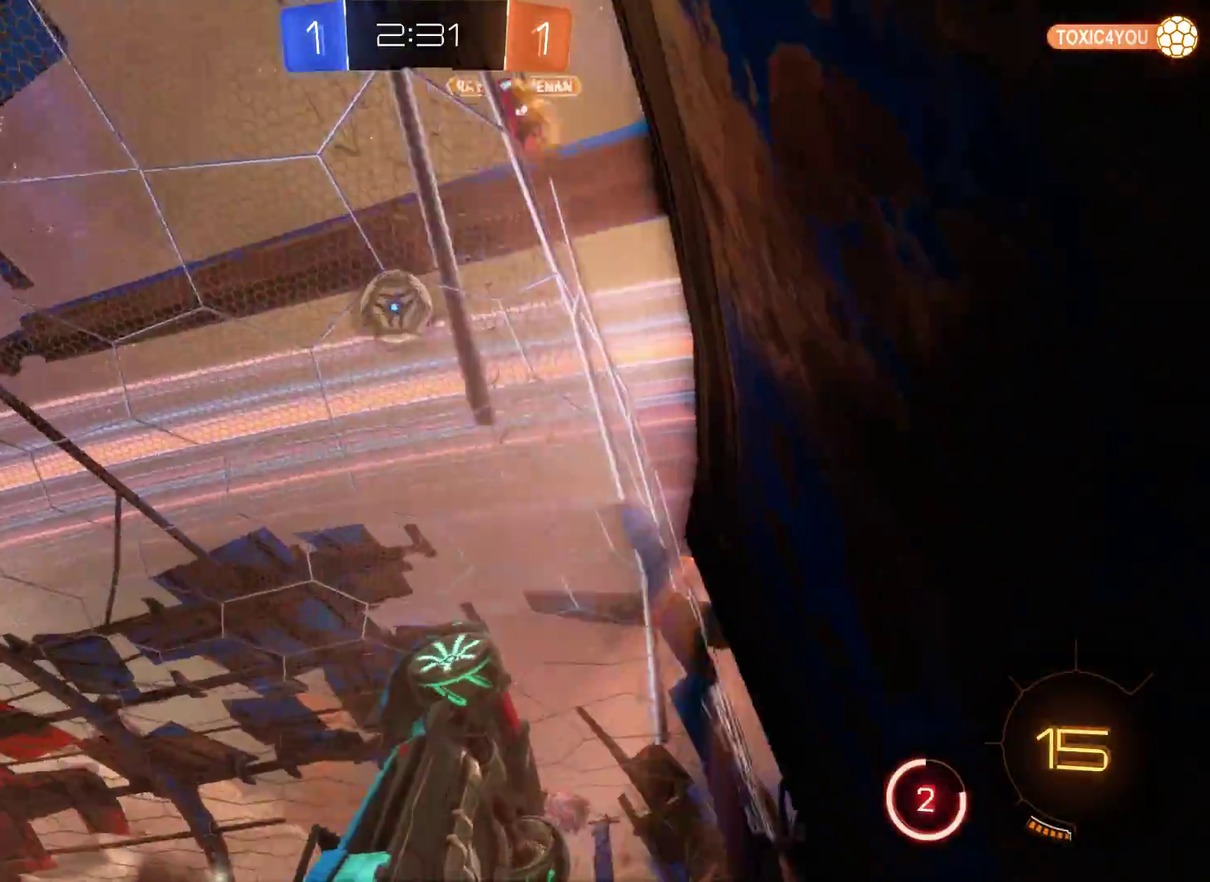
{"buttons": ["A", "R2"], "left_stick": "center", "right_stick": "center", "events": [[200, "left_stick", "left"], [333, "left_stick", "center"], [433, "A", "down"]]}
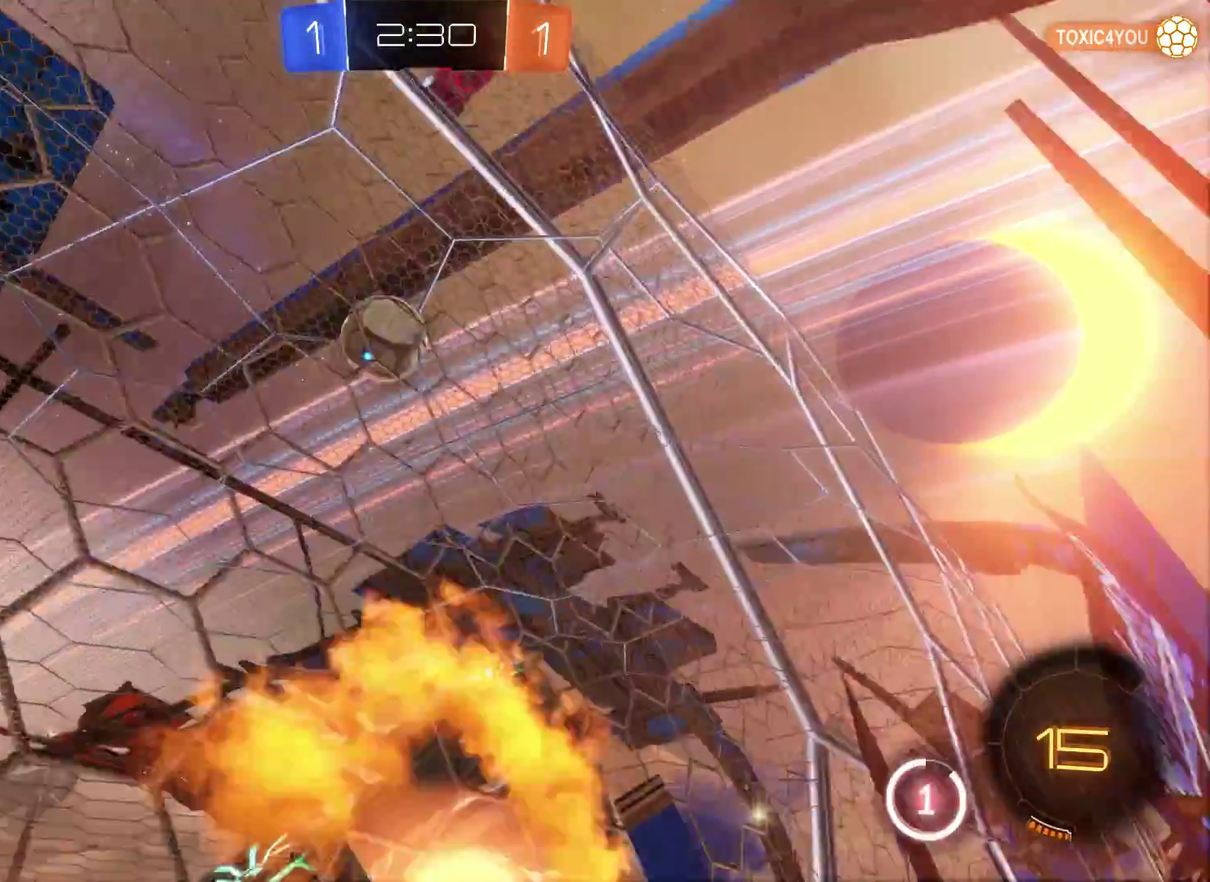
{"buttons": ["R2"], "left_stick": "left", "right_stick": "center", "events": [[67, "A", "up"], [133, "A", "down"], [233, "left_stick", "left"], [400, "A", "up"]]}
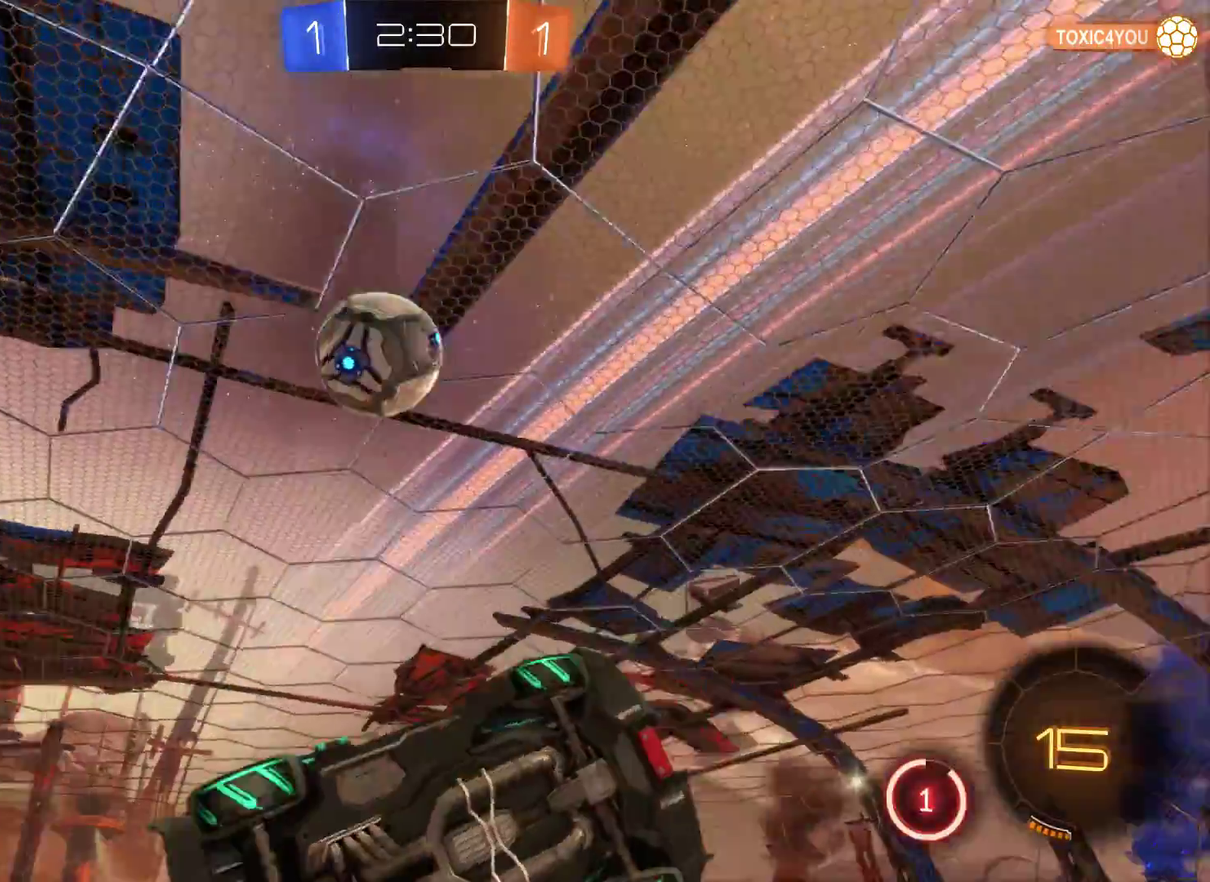
{"buttons": ["L2", "R2"], "left_stick": "down", "right_stick": "center", "events": [[333, "L2", "down"], [333, "left_stick", "down-left"], [433, "left_stick", "down"]]}
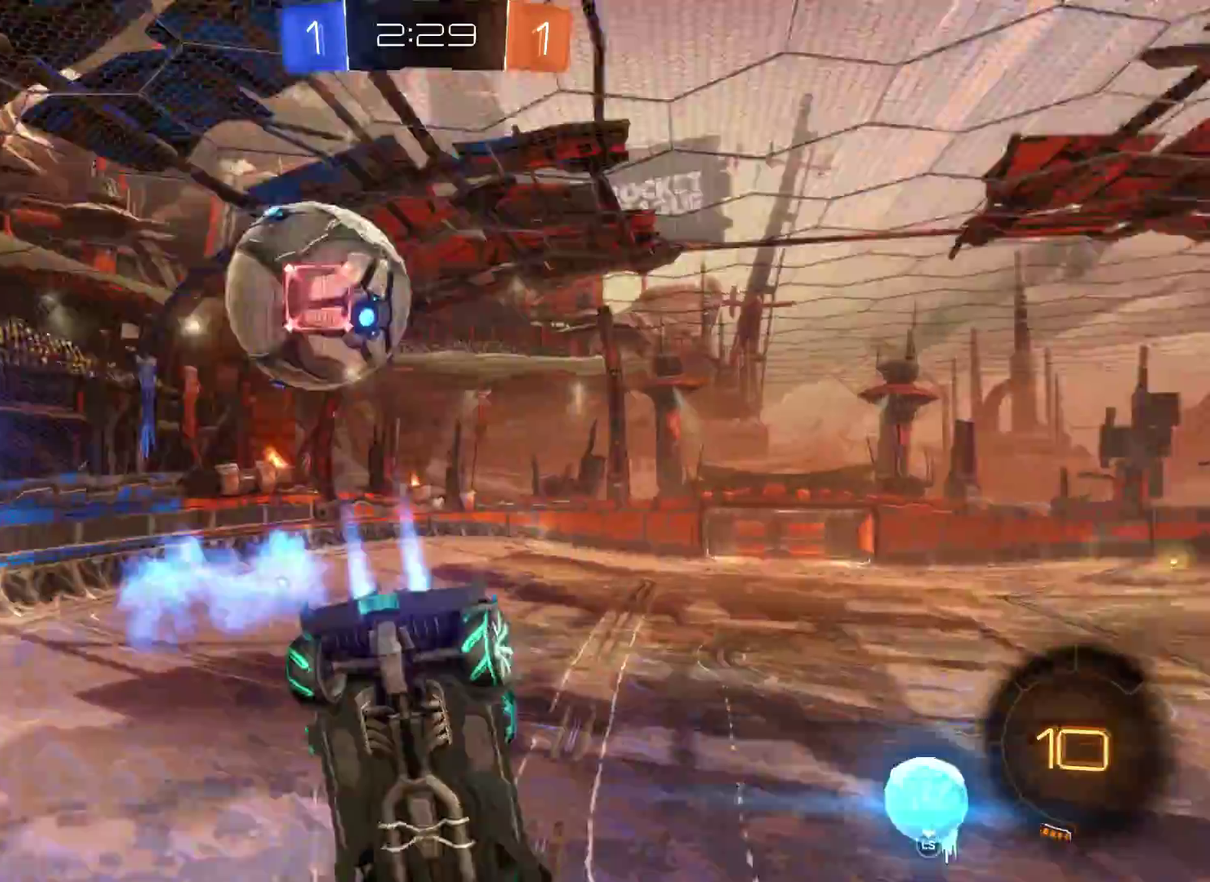
{"buttons": ["R2"], "left_stick": "center", "right_stick": "center", "events": [[100, "left_stick", "down-right"], [433, "left_stick", "center"], [467, "L2", "up"]]}
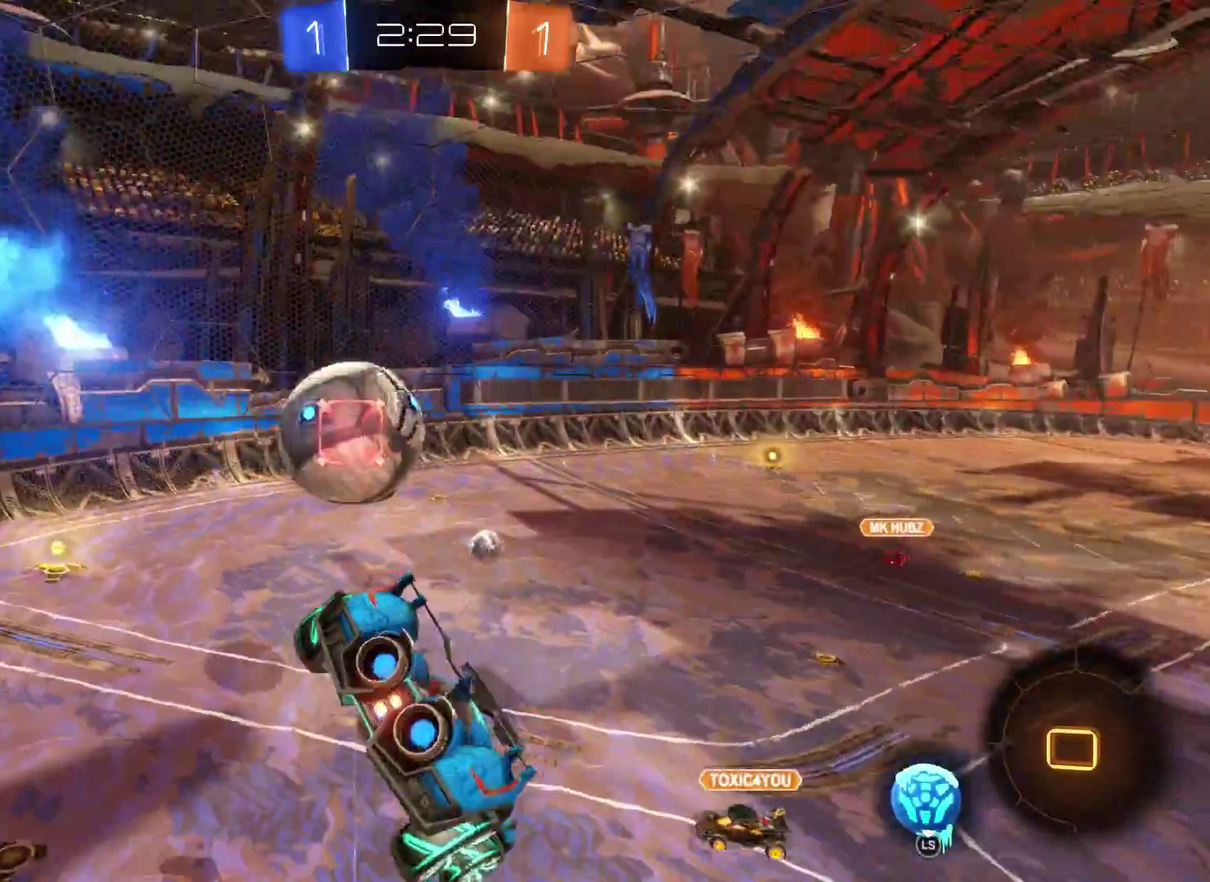
{"buttons": ["R2"], "left_stick": "left", "right_stick": "center", "events": [[33, "left_stick", "up-left"], [167, "left_stick", "left"], [267, "left_stick", "center"], [367, "left_stick", "up-left"], [433, "left_stick", "left"]]}
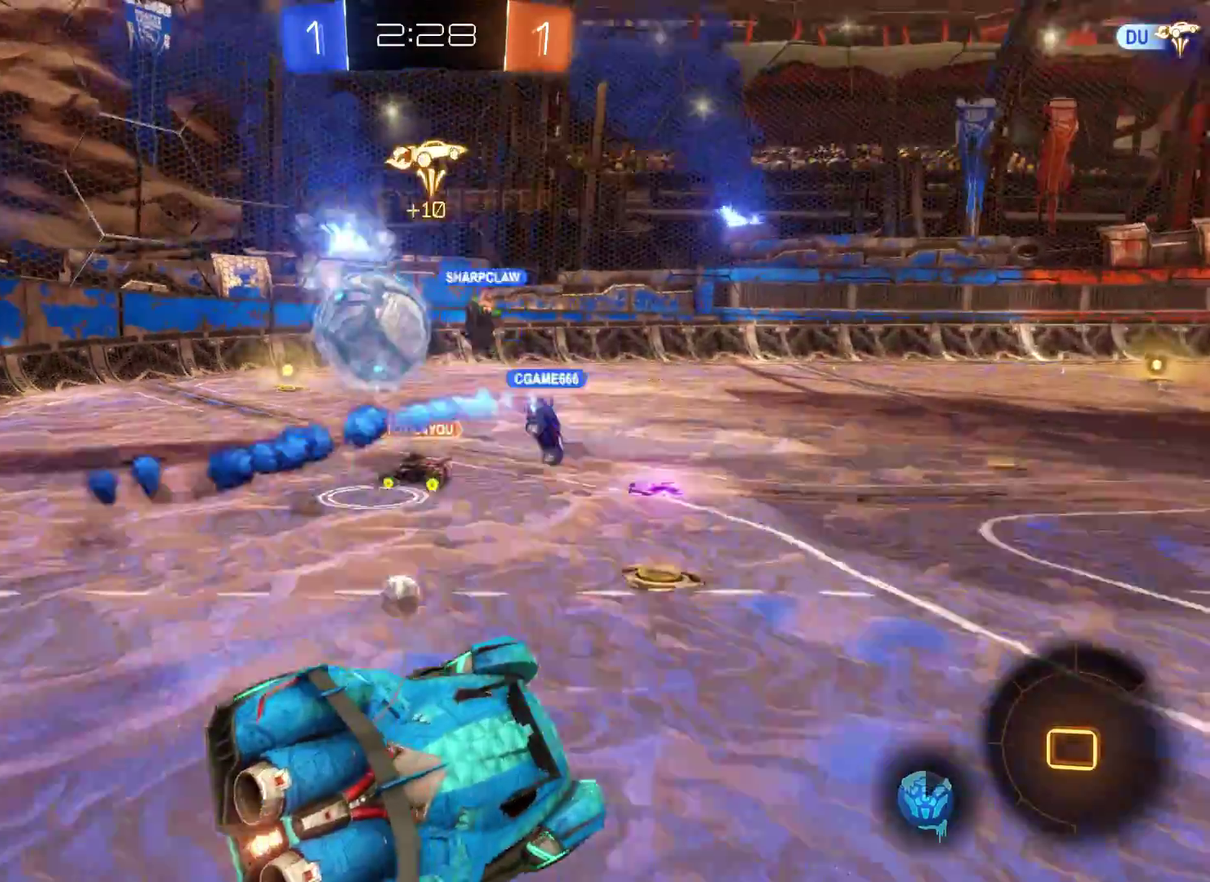
{"buttons": ["R2"], "left_stick": "left", "right_stick": "center", "events": []}
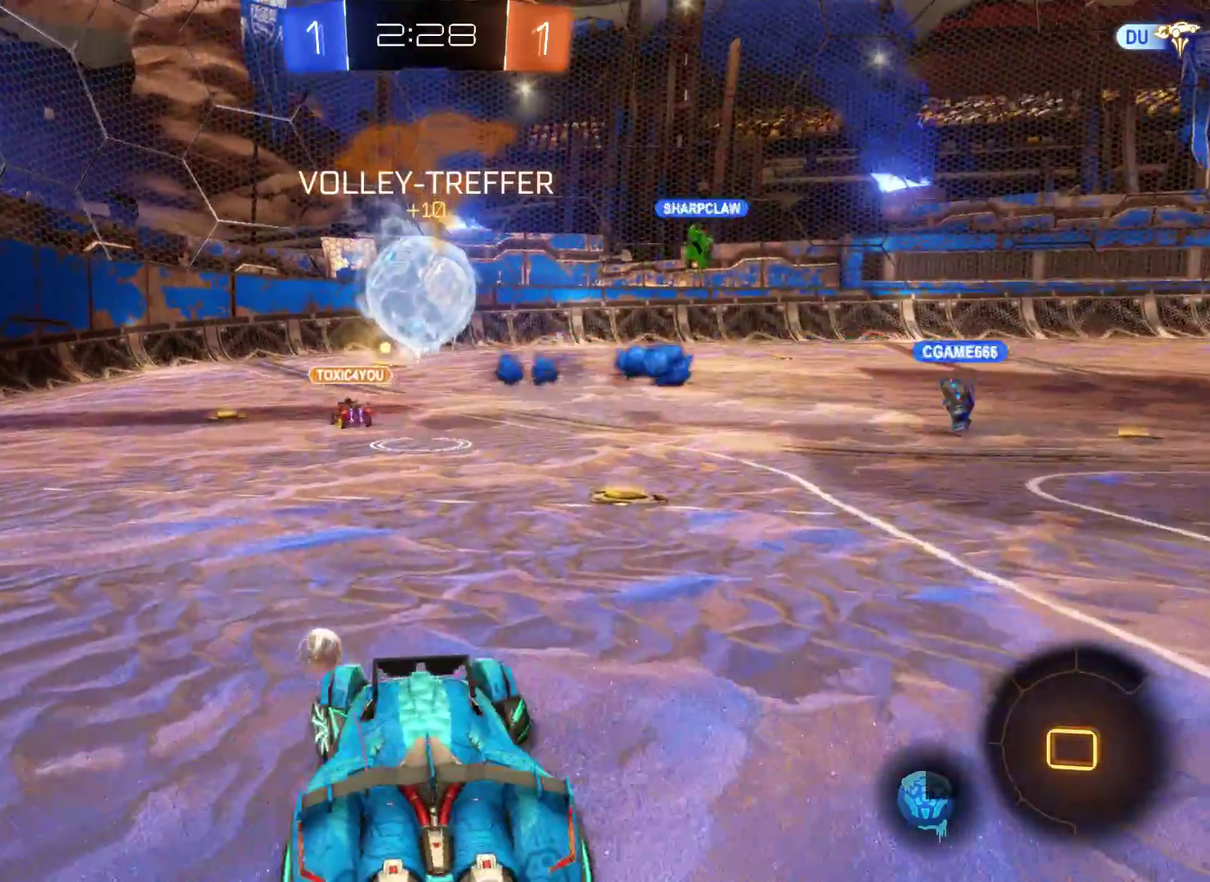
{"buttons": ["L2", "R2"], "left_stick": "center", "right_stick": "center", "events": [[67, "left_stick", "center"], [300, "L2", "down"], [333, "left_stick", "right"], [433, "left_stick", "center"]]}
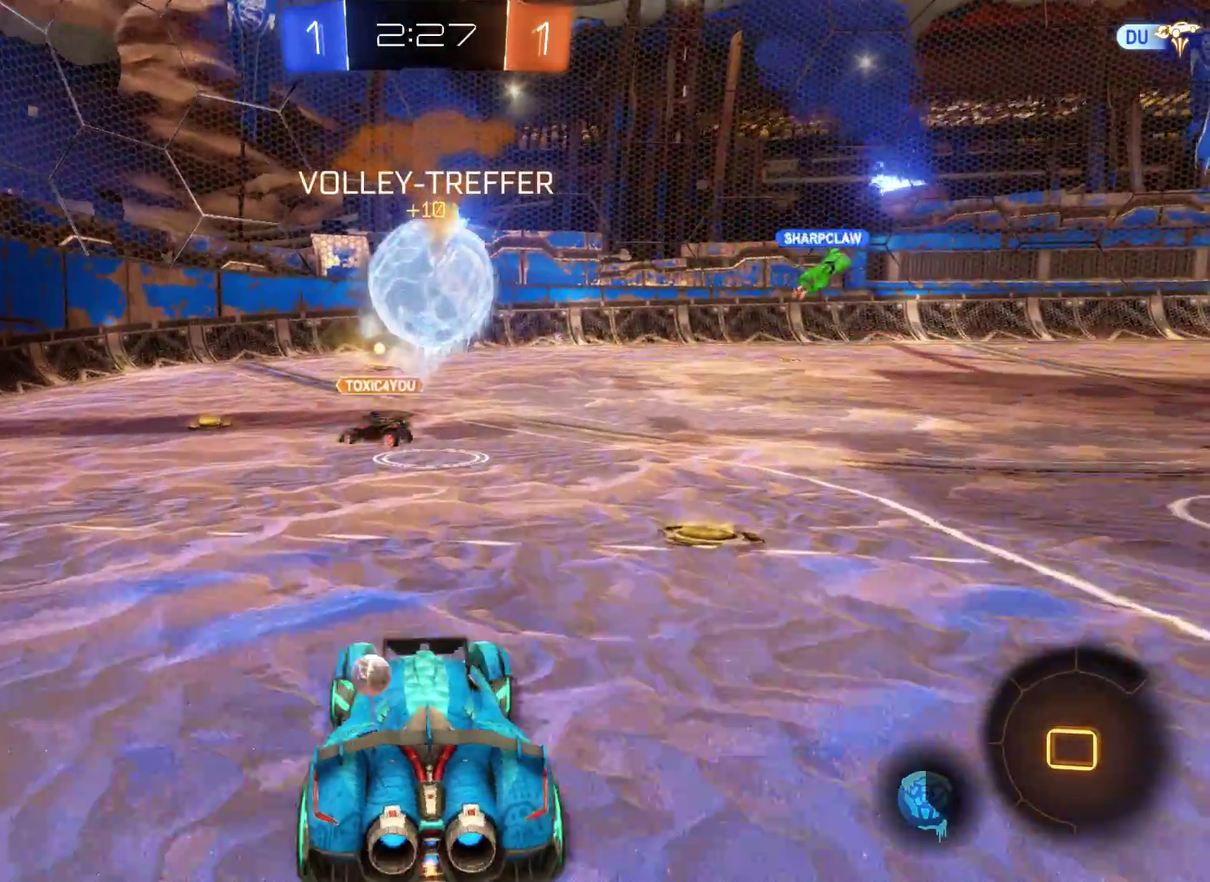
{"buttons": ["A", "R2"], "left_stick": "right", "right_stick": "center", "events": [[333, "A", "down"], [400, "L2", "up"], [400, "left_stick", "right"]]}
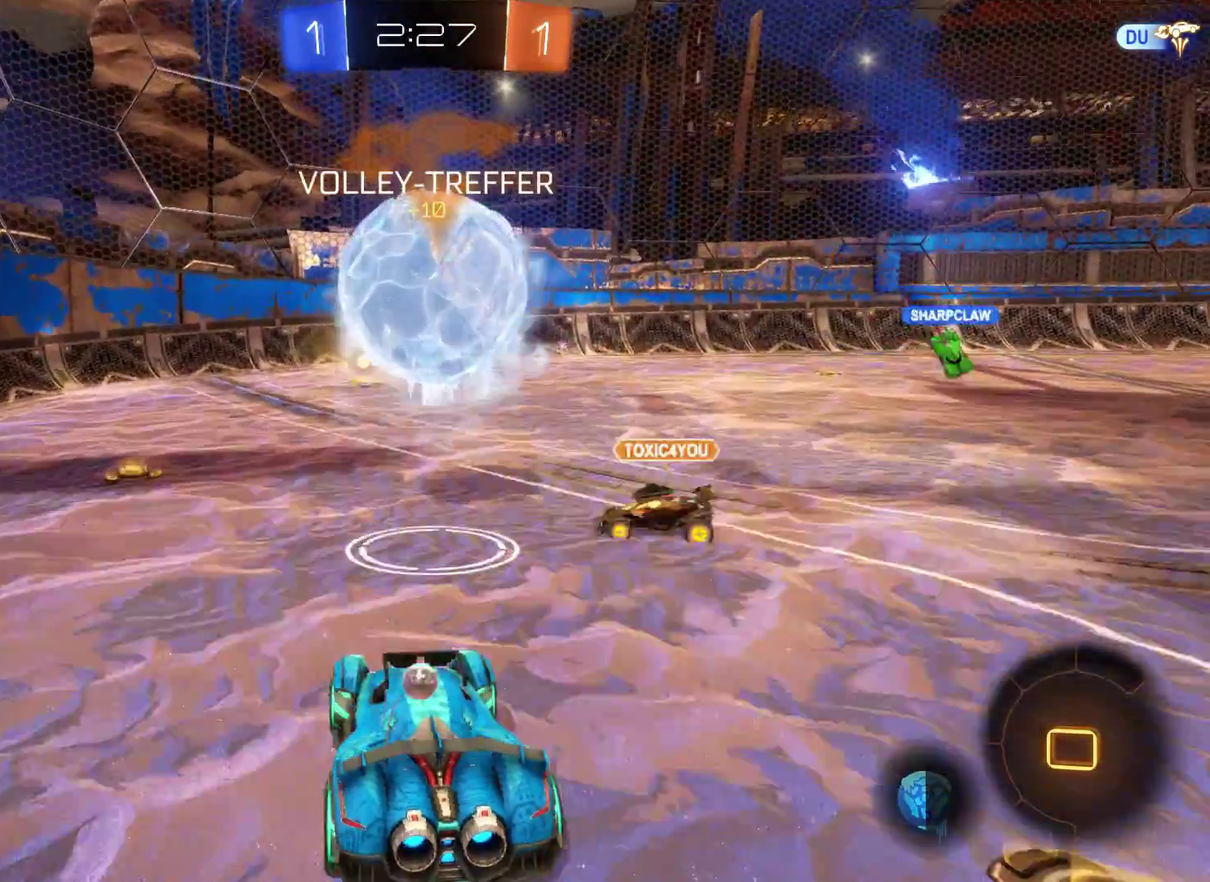
{"buttons": ["R2"], "left_stick": "right", "right_stick": "center", "events": [[33, "left_stick", "center"], [467, "A", "up"], [467, "left_stick", "right"]]}
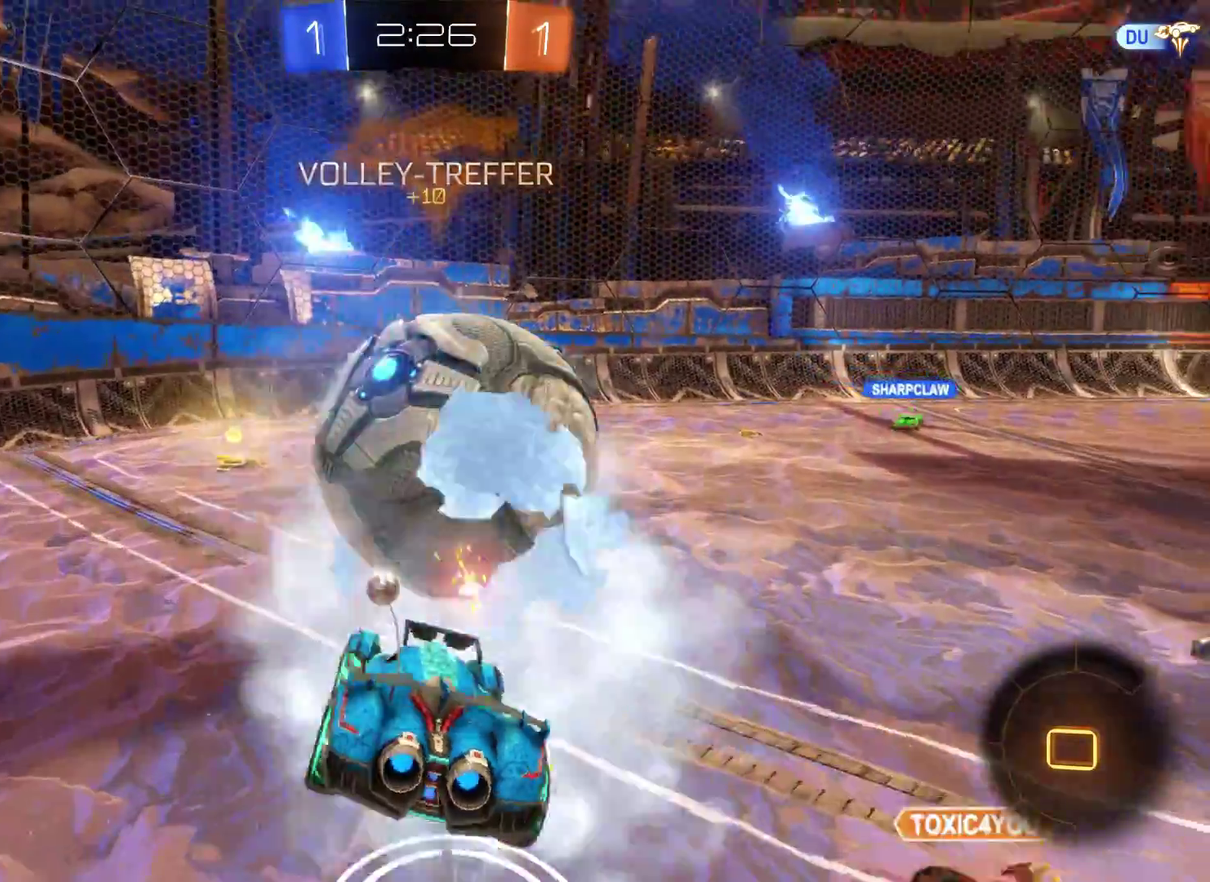
{"buttons": ["R2"], "left_stick": "left", "right_stick": "center", "events": [[233, "left_stick", "center"], [400, "left_stick", "left"]]}
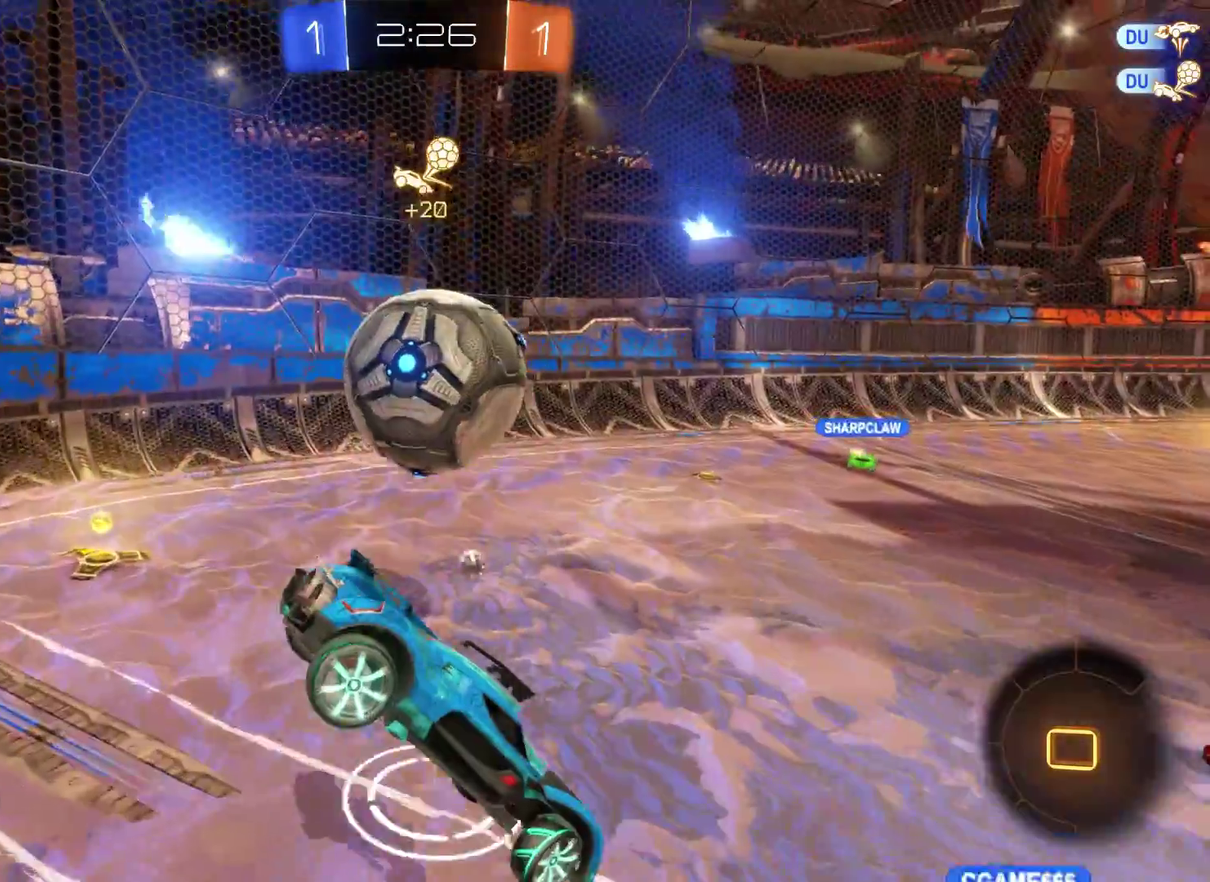
{"buttons": ["R2"], "left_stick": "left", "right_stick": "center", "events": []}
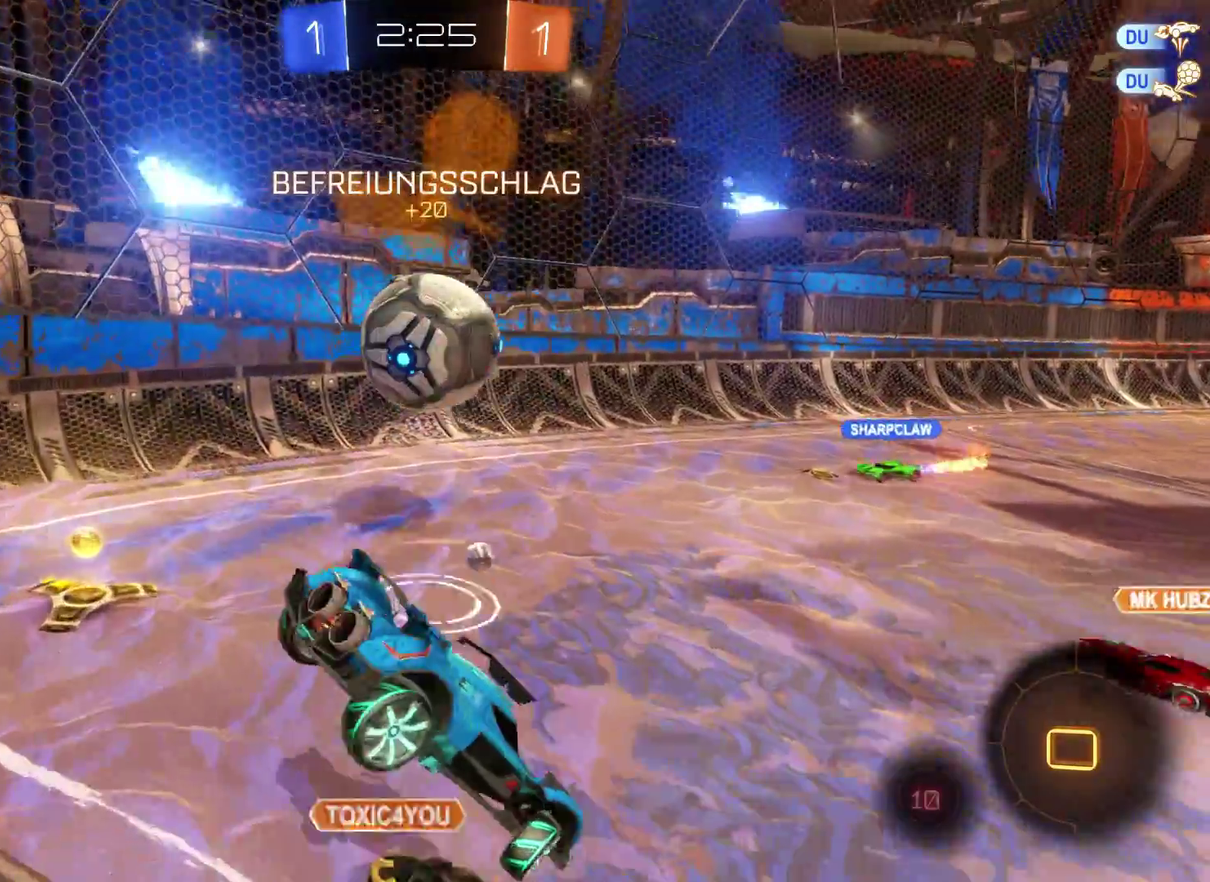
{"buttons": ["R2"], "left_stick": "left", "right_stick": "center", "events": []}
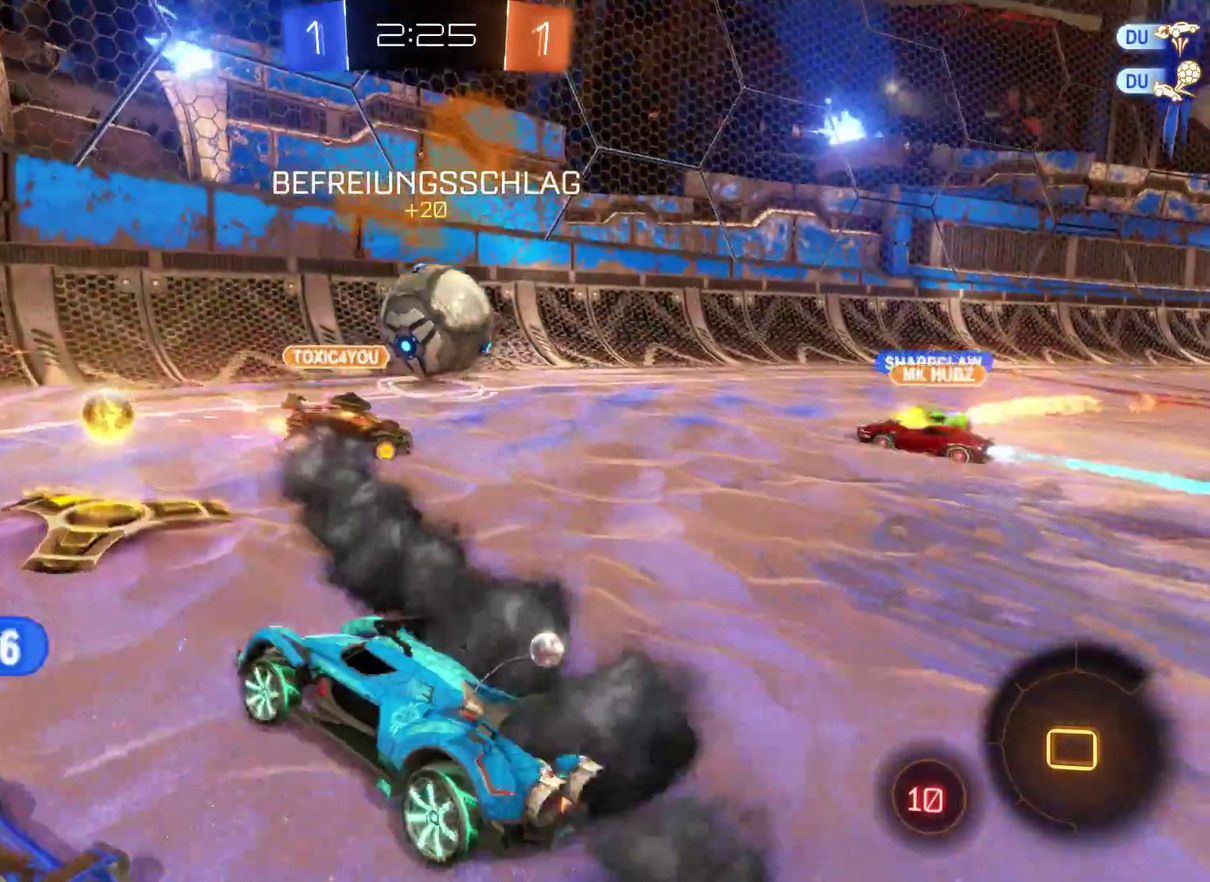
{"buttons": ["R2"], "left_stick": "right", "right_stick": "center", "events": [[33, "left_stick", "center"], [133, "left_stick", "right"]]}
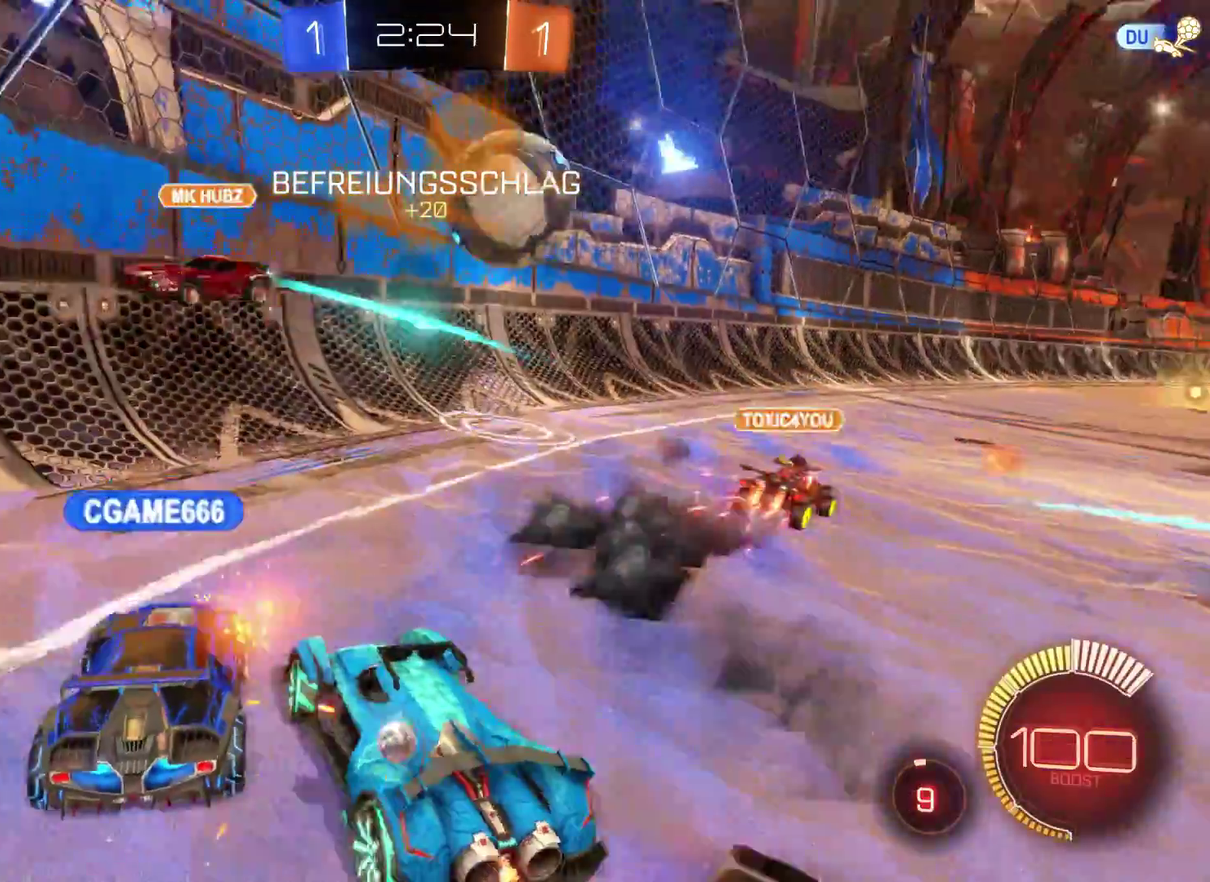
{"buttons": [], "left_stick": "right", "right_stick": "center", "events": [[100, "R2", "up"], [300, "R1", "down"], [400, "R1", "up"]]}
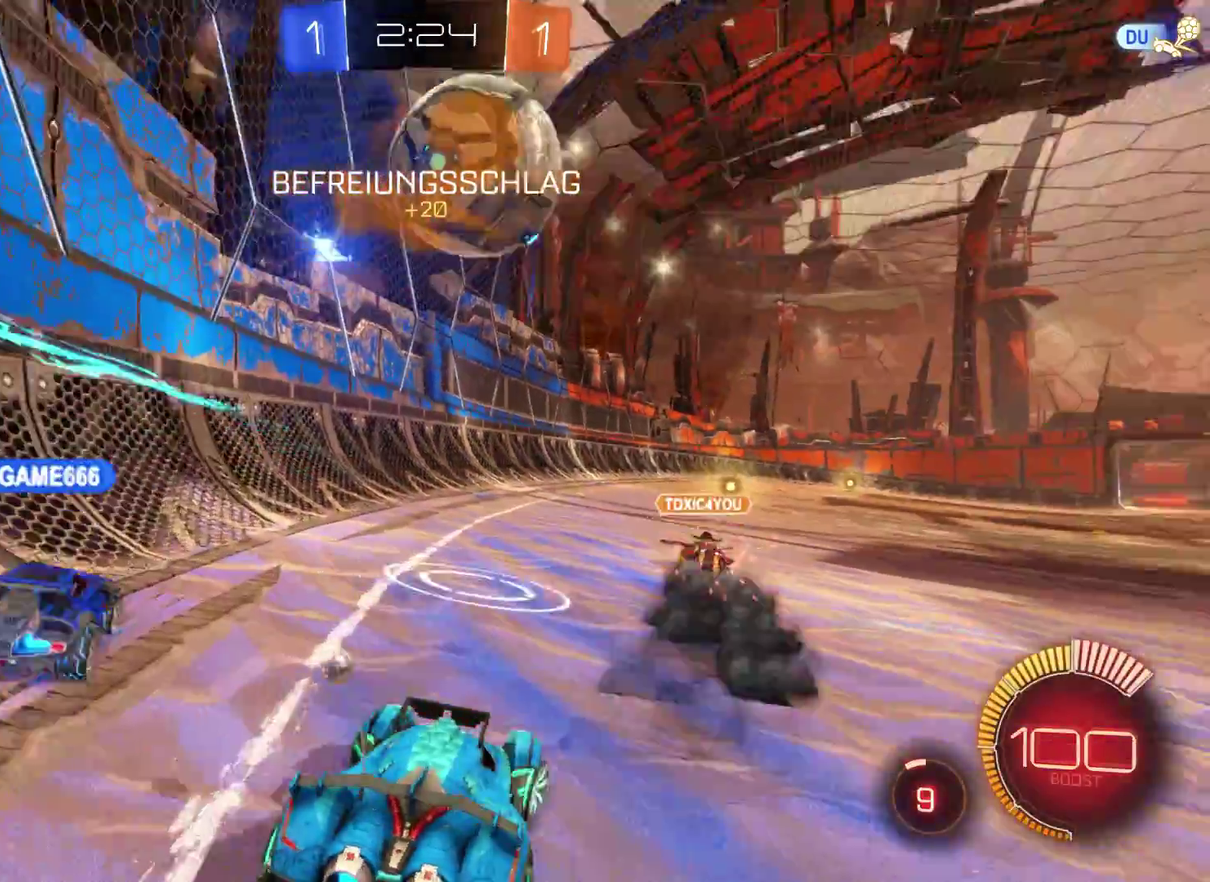
{"buttons": ["L2", "R2"], "left_stick": "up-right", "right_stick": "center", "events": [[33, "L2", "down"], [33, "R2", "down"], [33, "left_stick", "up-right"], [100, "left_stick", "center"], [333, "left_stick", "up-right"], [400, "left_stick", "right"], [500, "left_stick", "up-right"]]}
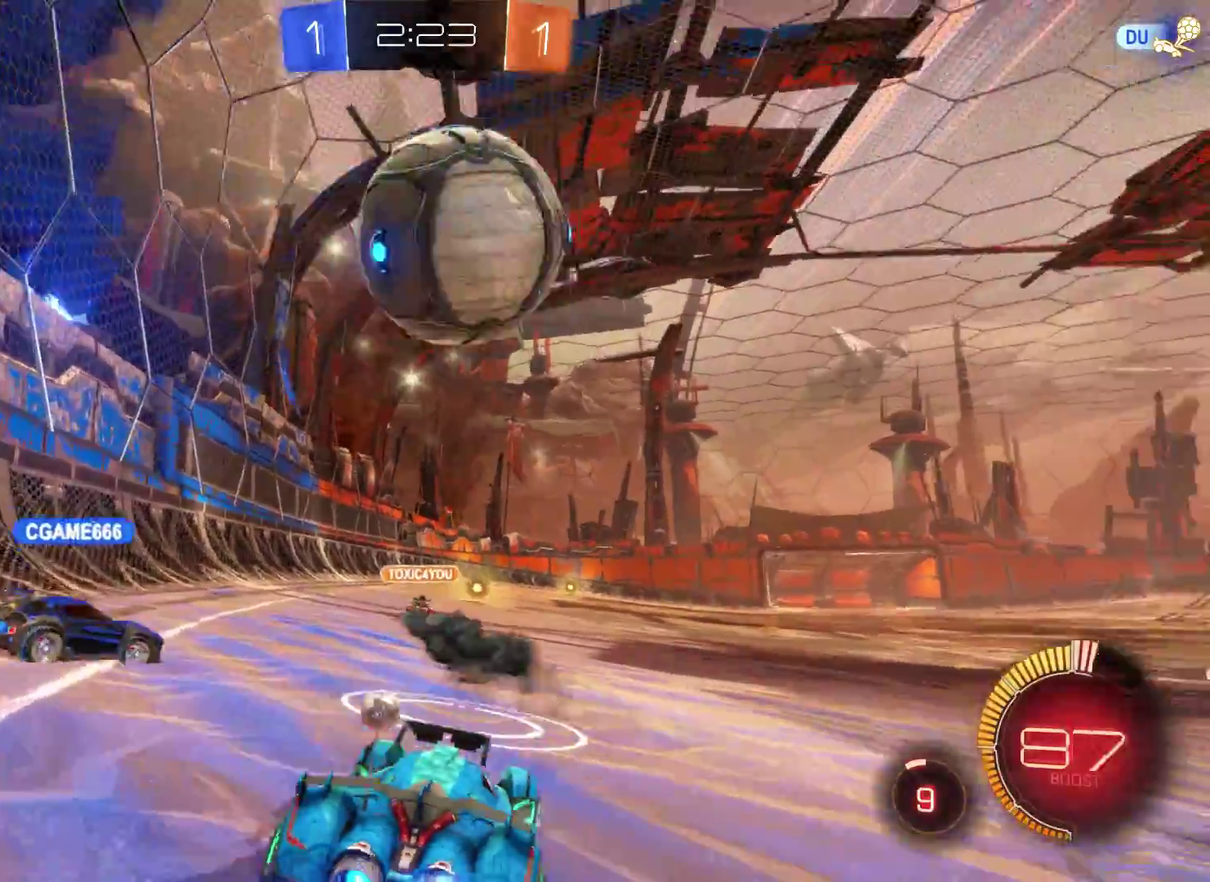
{"buttons": ["R2"], "left_stick": "center", "right_stick": "center", "events": [[67, "A", "down"], [67, "left_stick", "center"], [133, "L2", "up"], [433, "A", "up"]]}
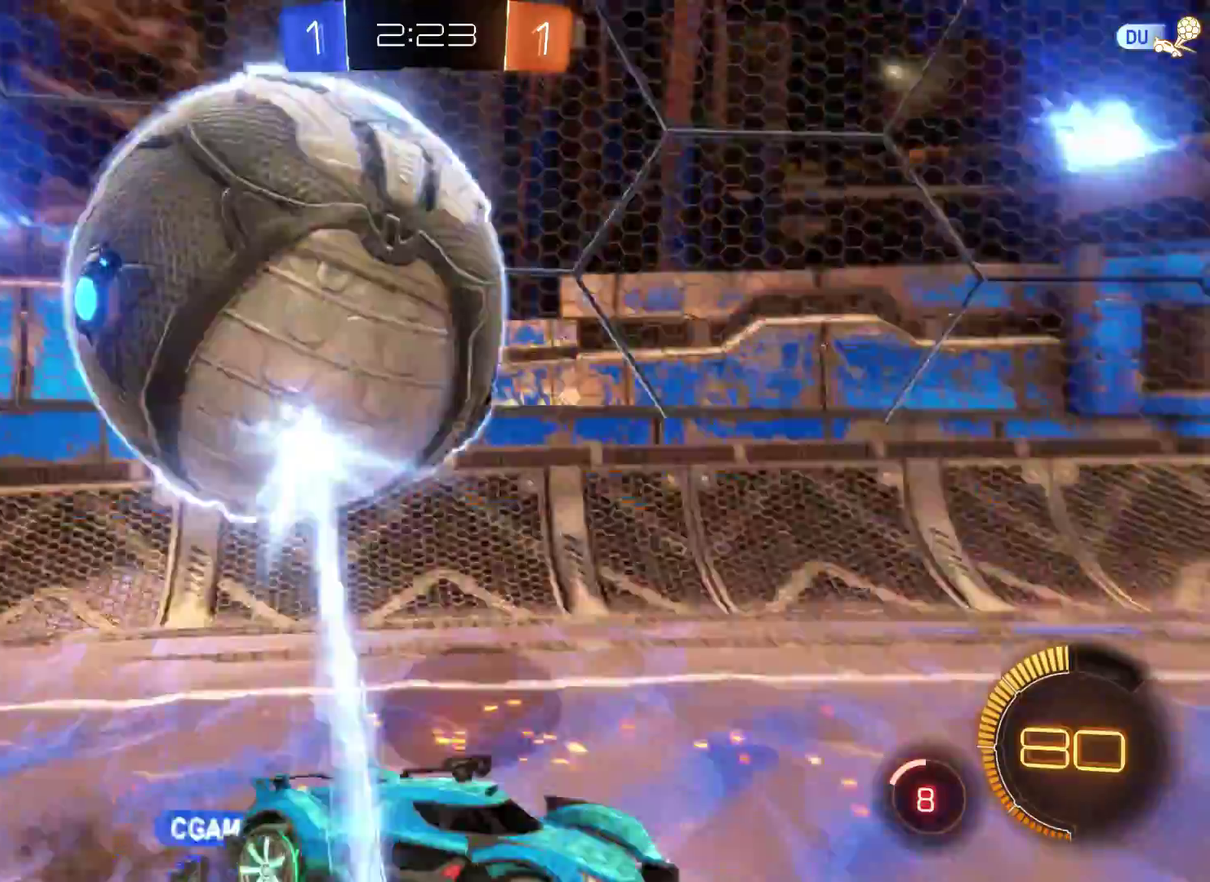
{"buttons": ["R2"], "left_stick": "center", "right_stick": "center", "events": [[100, "R2", "up"], [433, "R2", "down"]]}
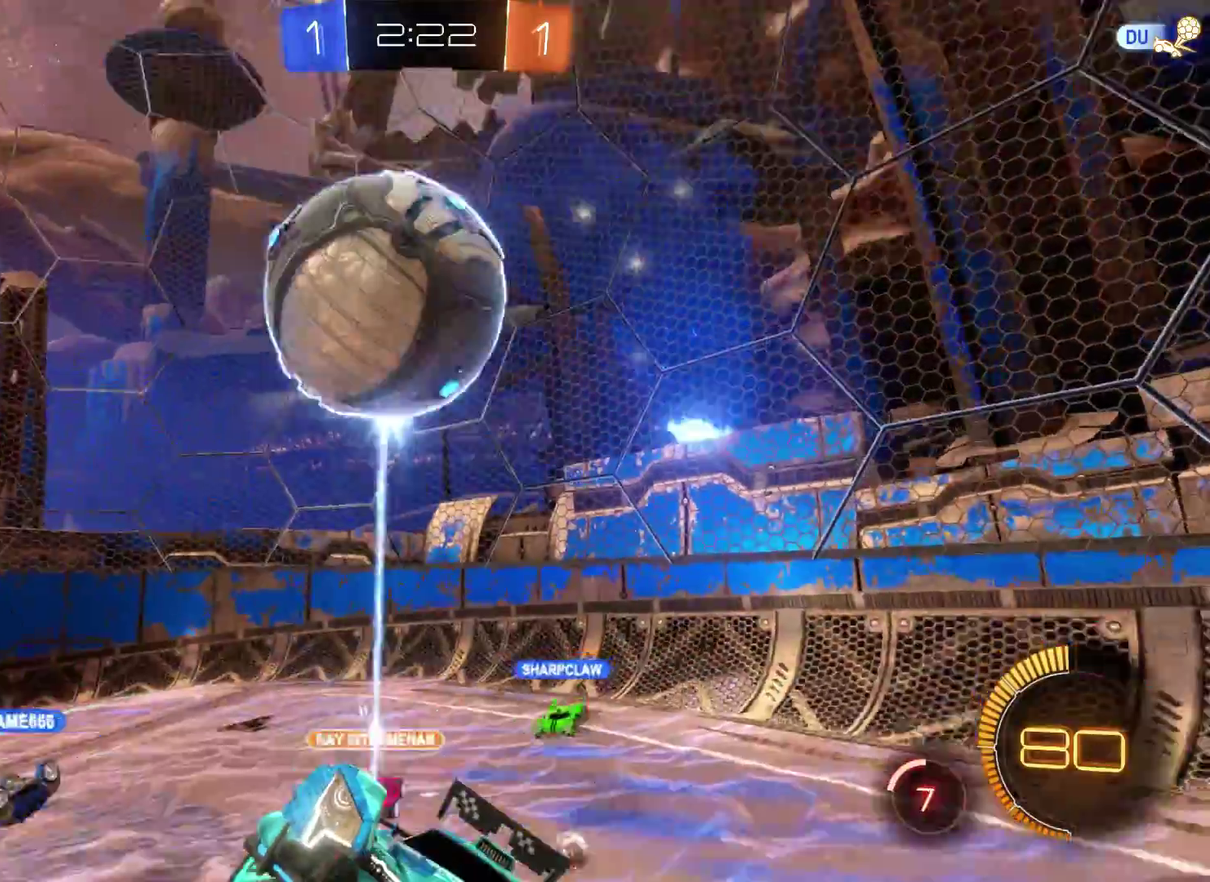
{"buttons": ["R2"], "left_stick": "up-right", "right_stick": "center", "events": [[467, "left_stick", "up-right"]]}
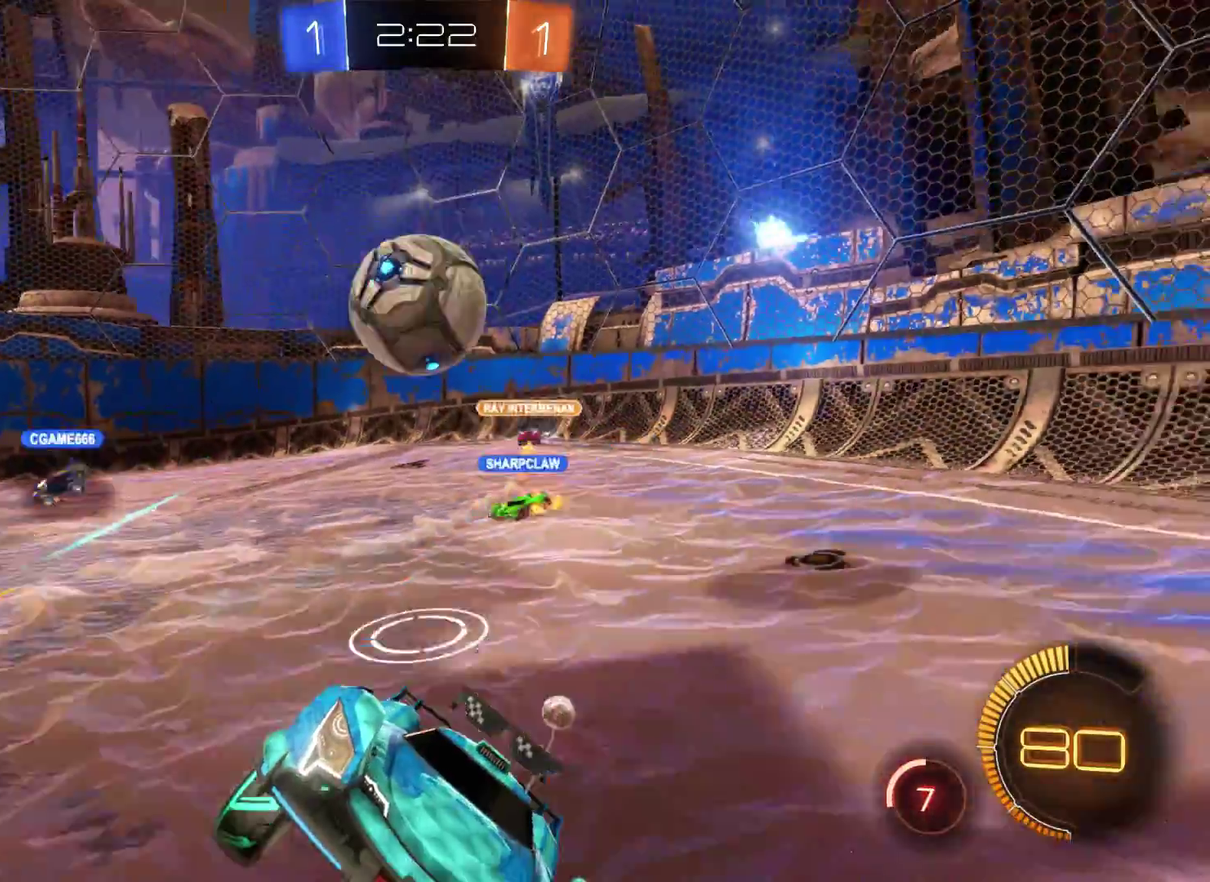
{"buttons": ["R2"], "left_stick": "center", "right_stick": "center", "events": [[33, "left_stick", "right"], [400, "left_stick", "center"]]}